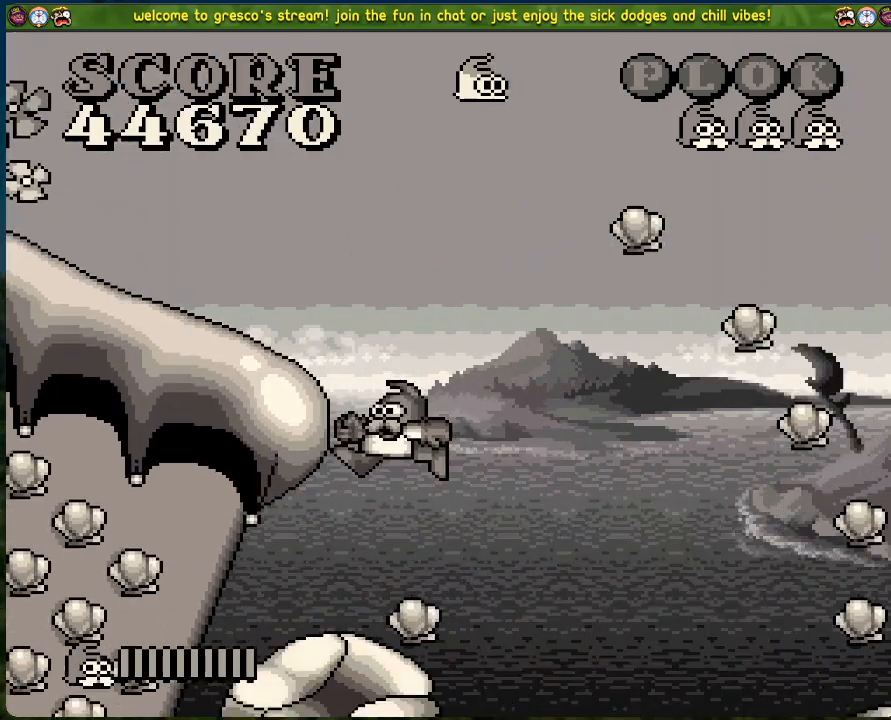
Gameplay with a controller (Xbox layout); each line is a JSON object with the inputs held at the frame after it. "events" lists button and stick changes between this image and that frame as [ms after this image, input, new state], when the widget could be followed in between. Not read: right_stick.
{"buttons": ["X"], "left_stick": "center", "events": [[167, "DPAD_LEFT", "down"], [452, "X", "down"], [485, "DPAD_LEFT", "up"]]}
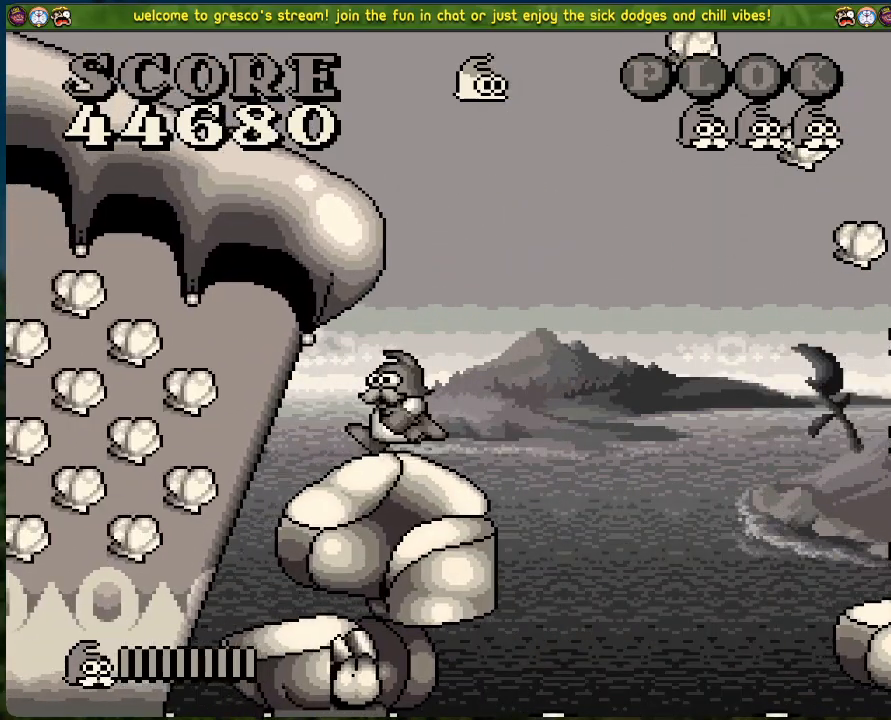
{"buttons": [], "left_stick": "center", "events": [[67, "X", "up"], [184, "X", "down"], [234, "X", "up"], [367, "DPAD_LEFT", "down"], [451, "DPAD_LEFT", "up"]]}
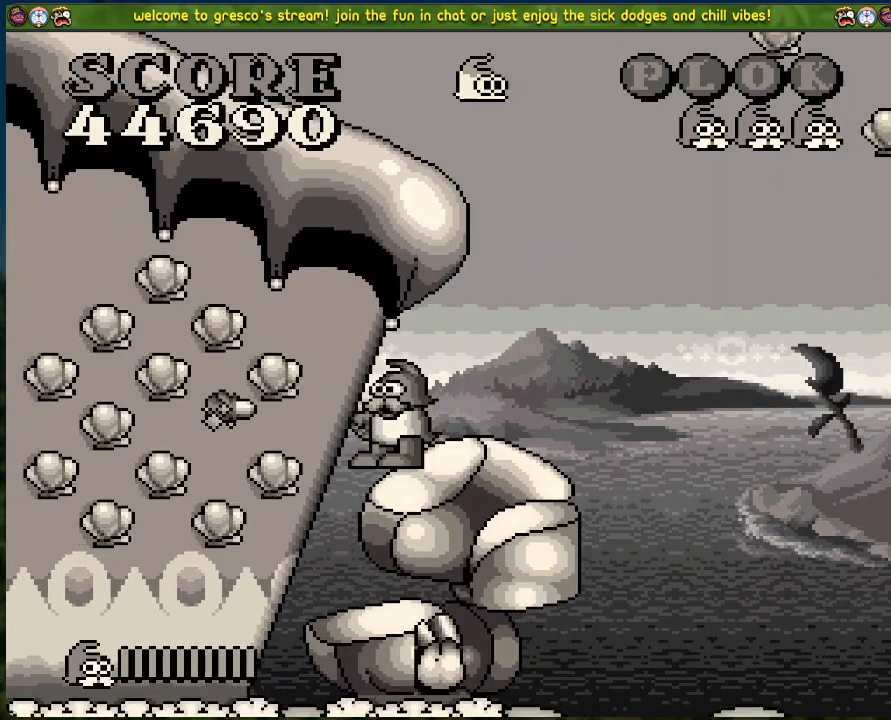
{"buttons": ["A"], "left_stick": "center", "events": [[67, "X", "down"], [184, "X", "up"], [502, "A", "down"]]}
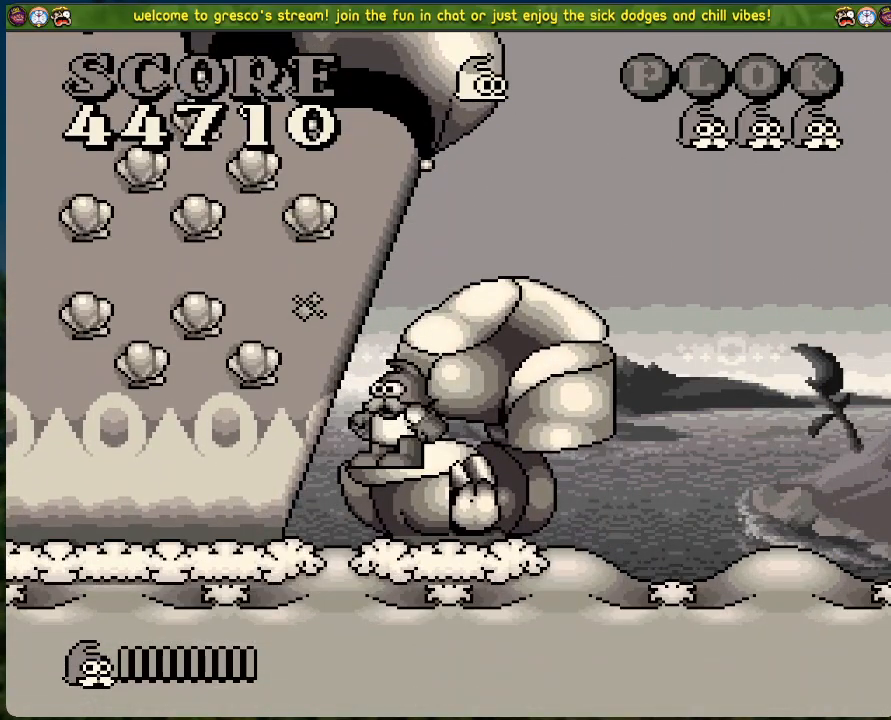
{"buttons": ["X"], "left_stick": "center", "events": [[100, "X", "down"], [133, "A", "up"], [167, "X", "up"], [501, "X", "down"]]}
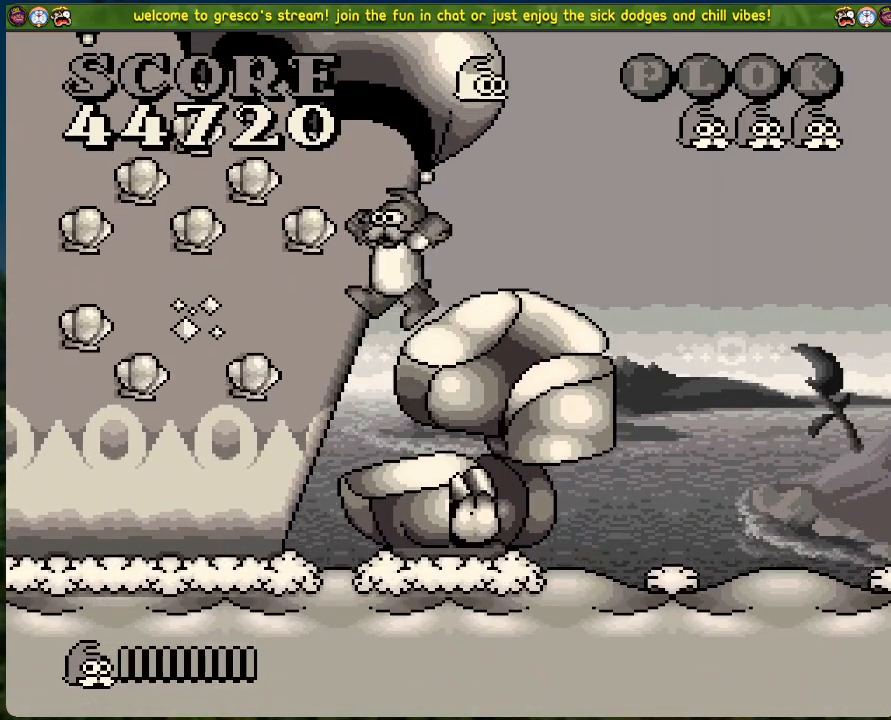
{"buttons": [], "left_stick": "center", "events": [[134, "X", "up"]]}
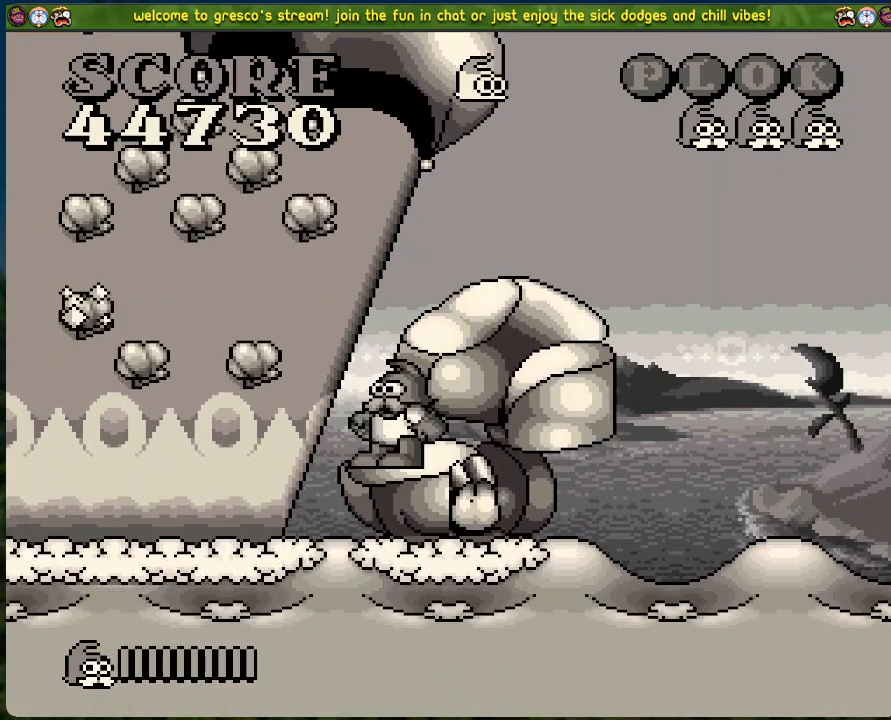
{"buttons": [], "left_stick": "center", "events": [[16, "A", "down"], [50, "X", "down"], [66, "A", "up"], [117, "X", "up"]]}
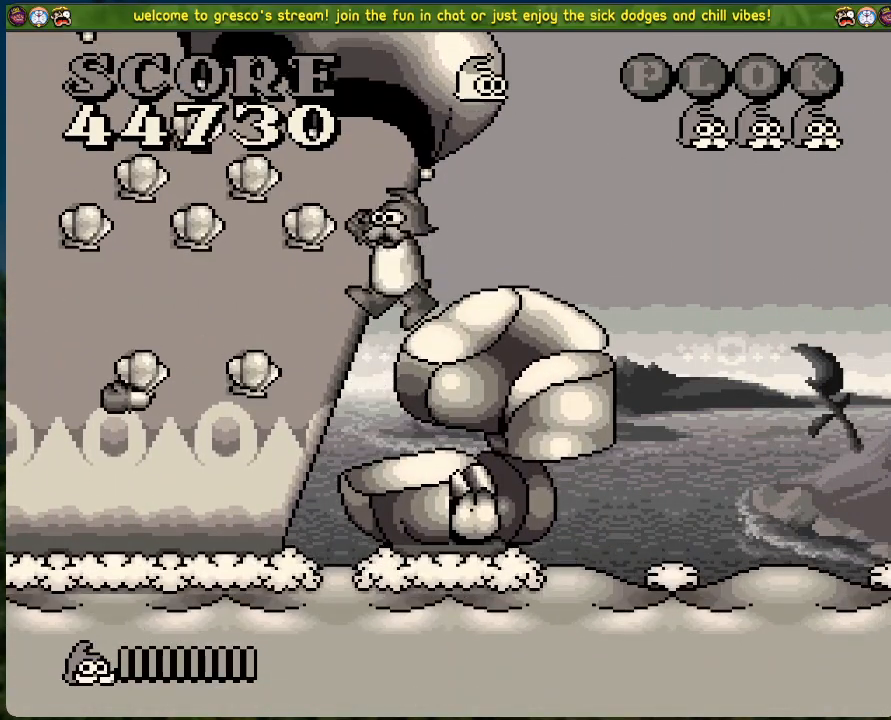
{"buttons": [], "left_stick": "center", "events": [[134, "X", "down"], [201, "X", "up"]]}
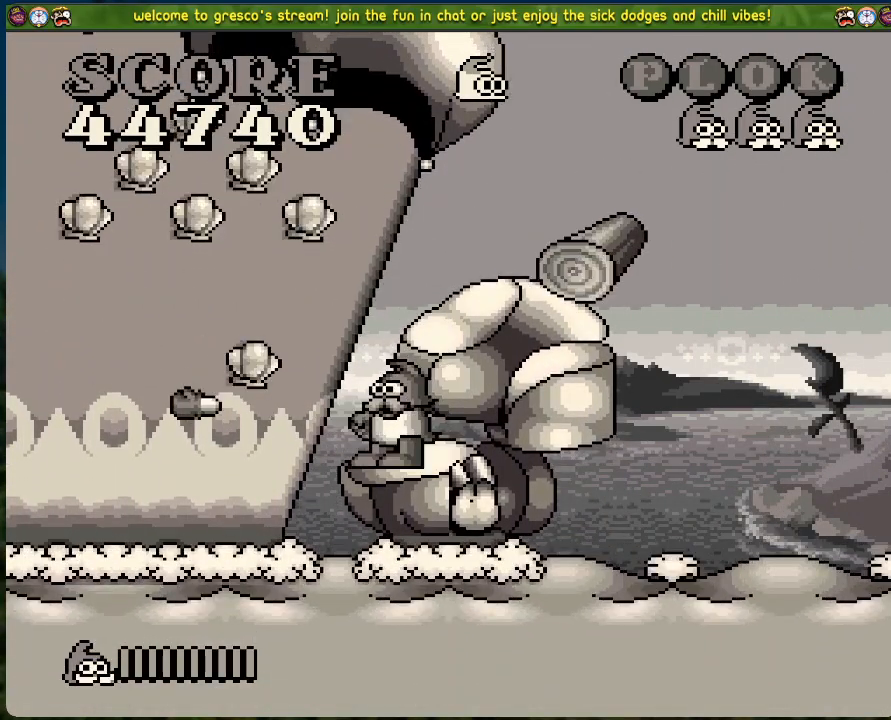
{"buttons": [], "left_stick": "center", "events": [[100, "A", "down"], [133, "X", "down"], [167, "A", "up"], [217, "X", "up"]]}
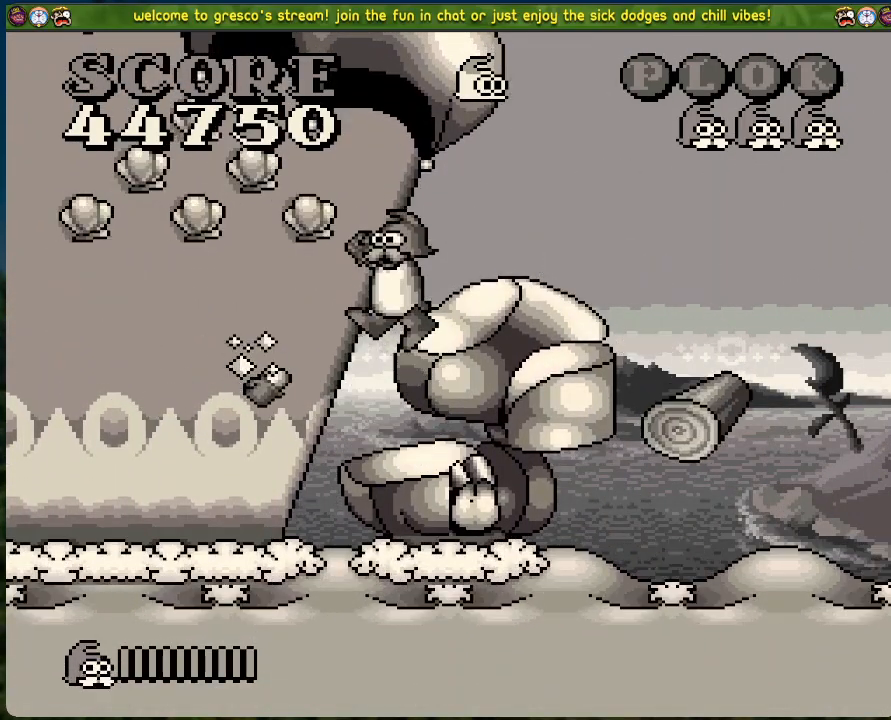
{"buttons": ["A"], "left_stick": "center", "events": [[401, "A", "down"]]}
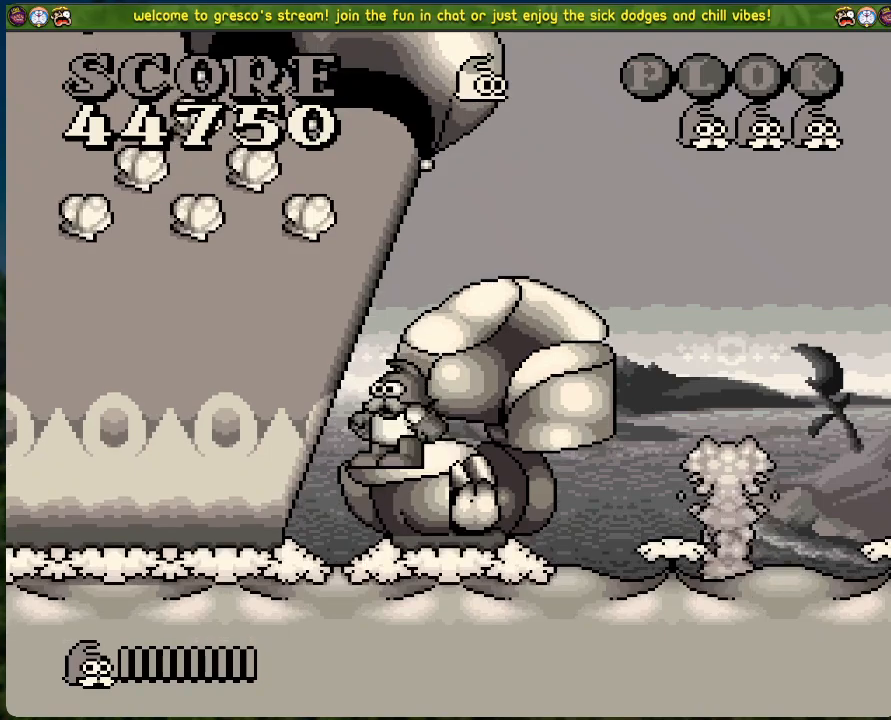
{"buttons": [], "left_stick": "center", "events": [[268, "X", "down"], [435, "A", "up"], [452, "X", "up"]]}
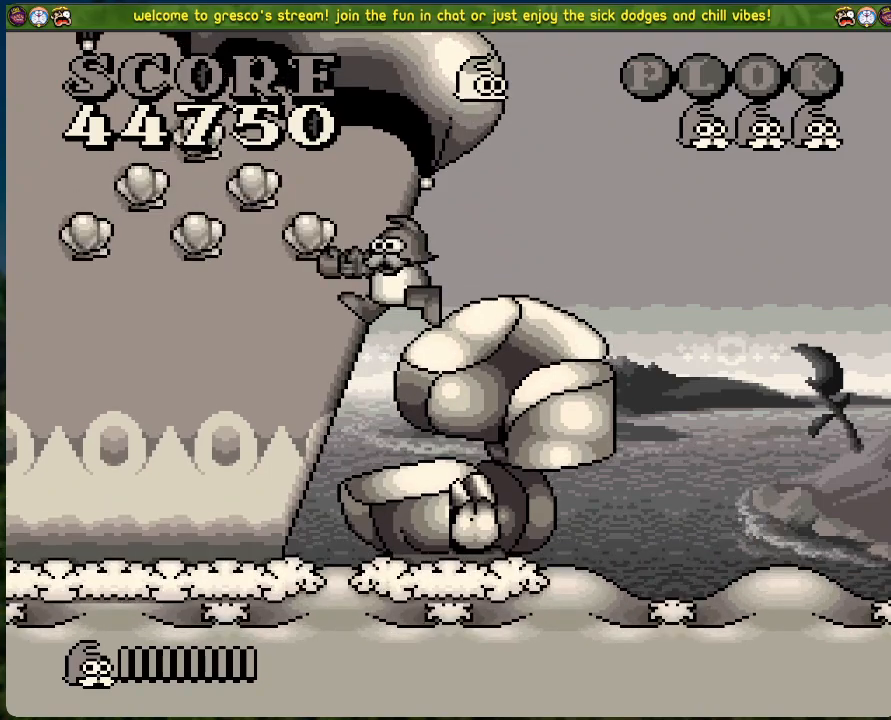
{"buttons": ["A", "DPAD_RIGHT"], "left_stick": "center", "events": [[33, "DPAD_RIGHT", "down"], [117, "DPAD_RIGHT", "up"], [217, "A", "down"], [468, "DPAD_RIGHT", "down"]]}
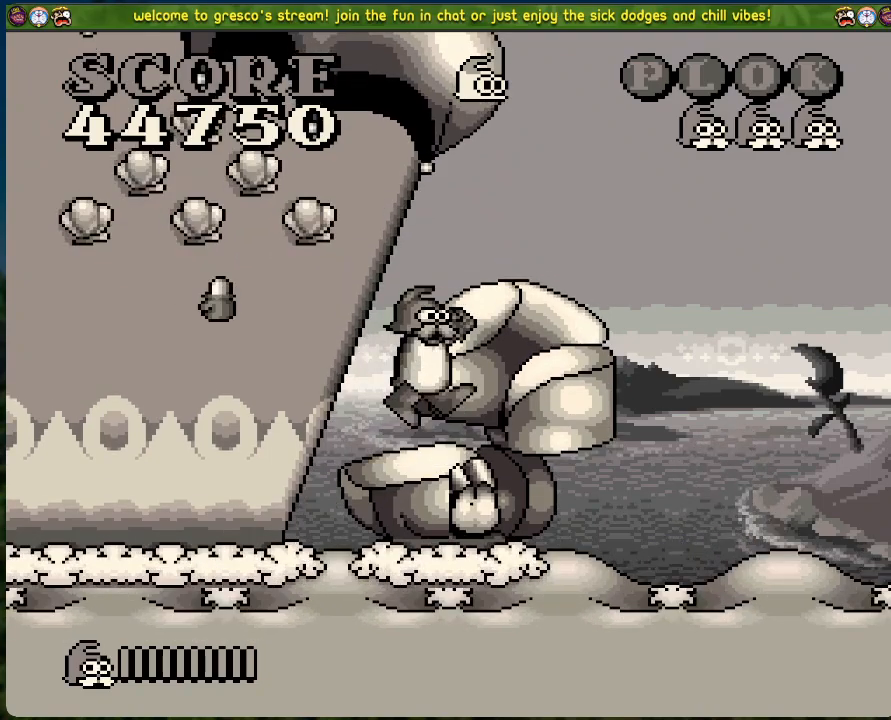
{"buttons": [], "left_stick": "center", "events": [[33, "A", "up"], [100, "DPAD_RIGHT", "up"], [184, "DPAD_LEFT", "down"], [217, "X", "down"], [234, "DPAD_LEFT", "up"], [334, "X", "up"]]}
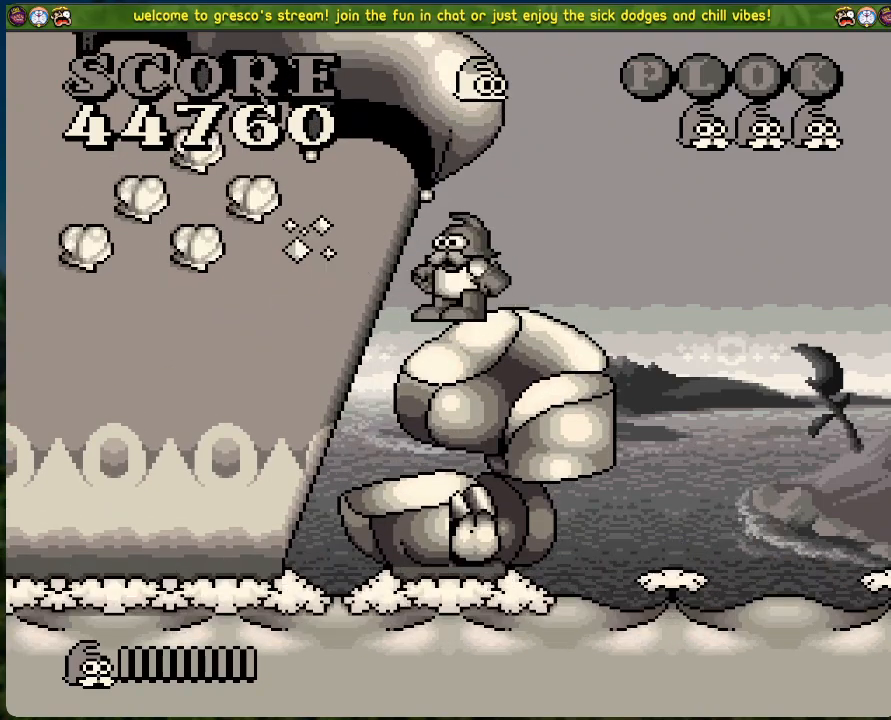
{"buttons": ["X"], "left_stick": "center", "events": [[151, "A", "down"], [151, "DPAD_LEFT", "down"], [201, "DPAD_LEFT", "up"], [201, "X", "down"], [268, "A", "up"]]}
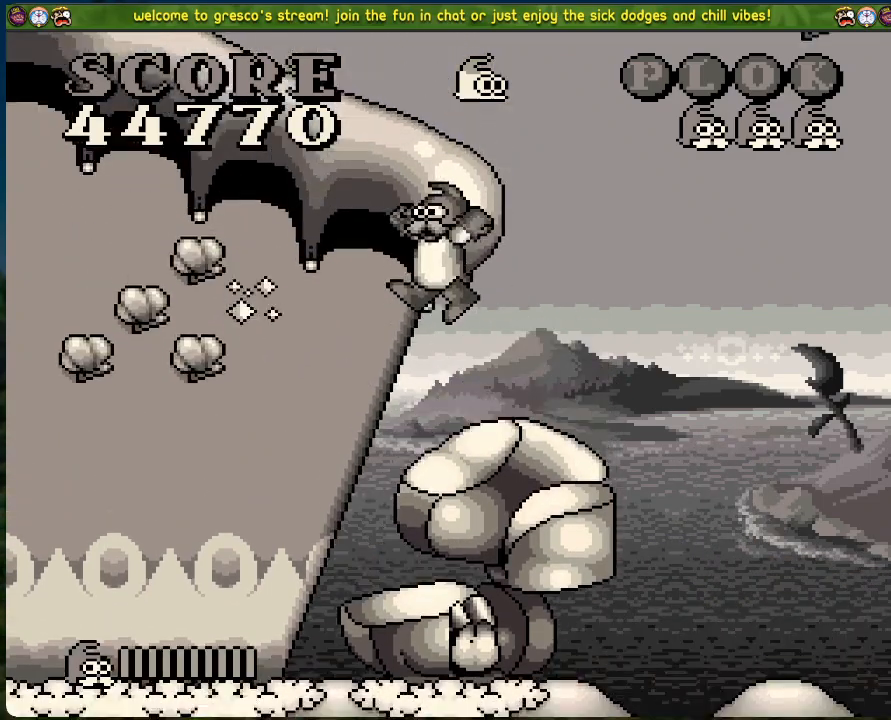
{"buttons": [], "left_stick": "center", "events": [[284, "X", "up"]]}
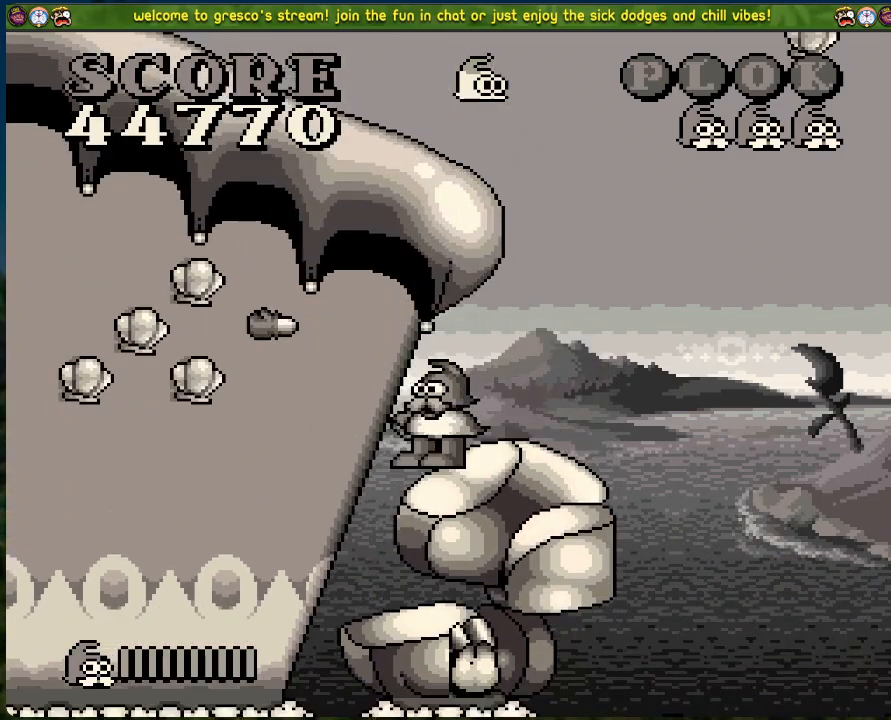
{"buttons": [], "left_stick": "center", "events": [[84, "A", "down"], [217, "DPAD_LEFT", "down"], [217, "X", "down"], [251, "A", "up"], [251, "DPAD_LEFT", "up"], [318, "X", "up"]]}
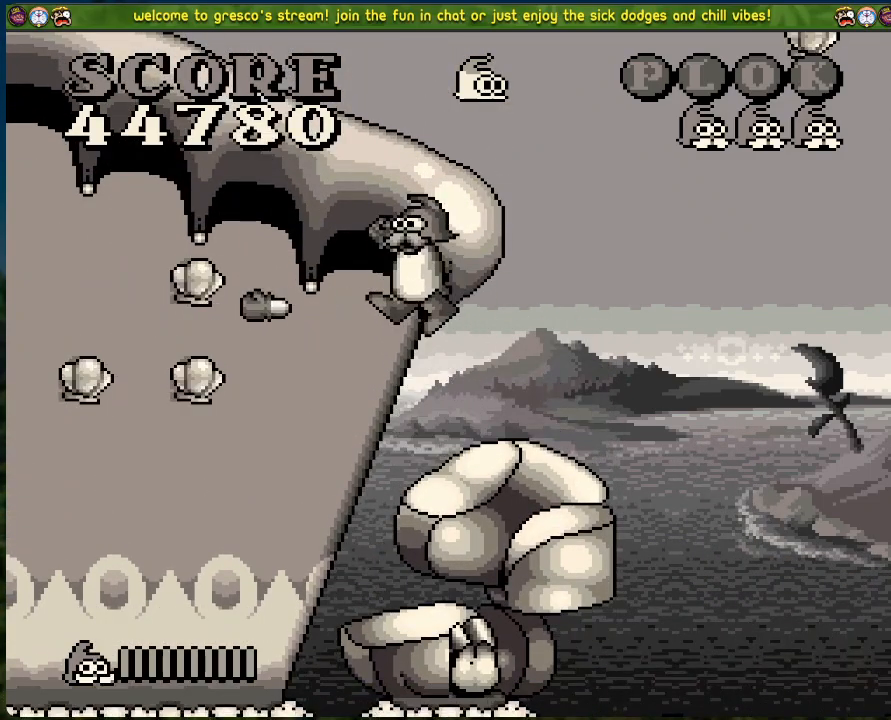
{"buttons": [], "left_stick": "center", "events": [[183, "X", "down"], [300, "X", "up"]]}
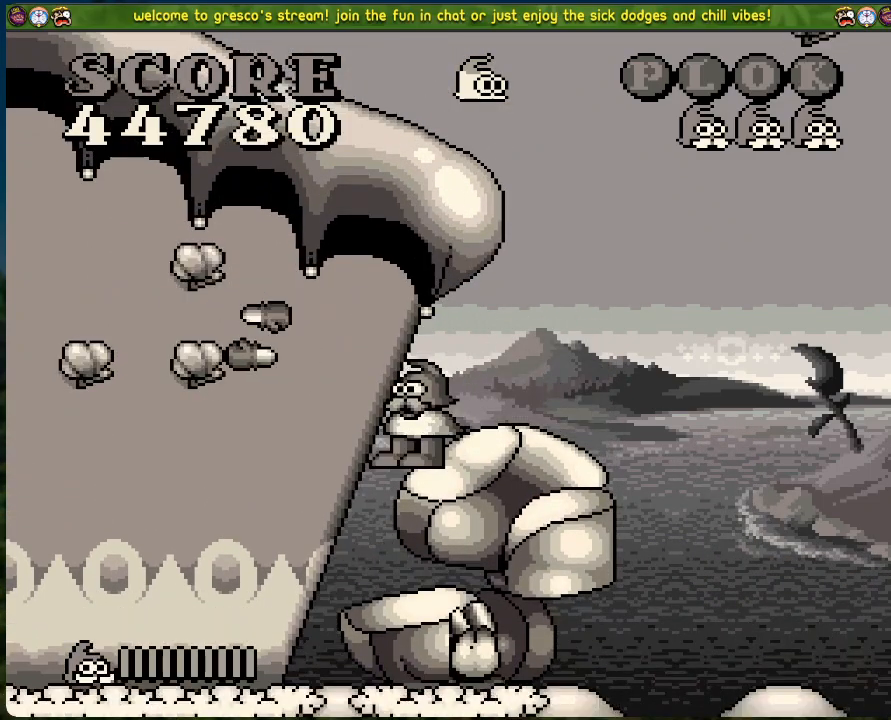
{"buttons": [], "left_stick": "center", "events": [[134, "A", "down"], [251, "X", "down"], [351, "A", "up"], [435, "X", "up"]]}
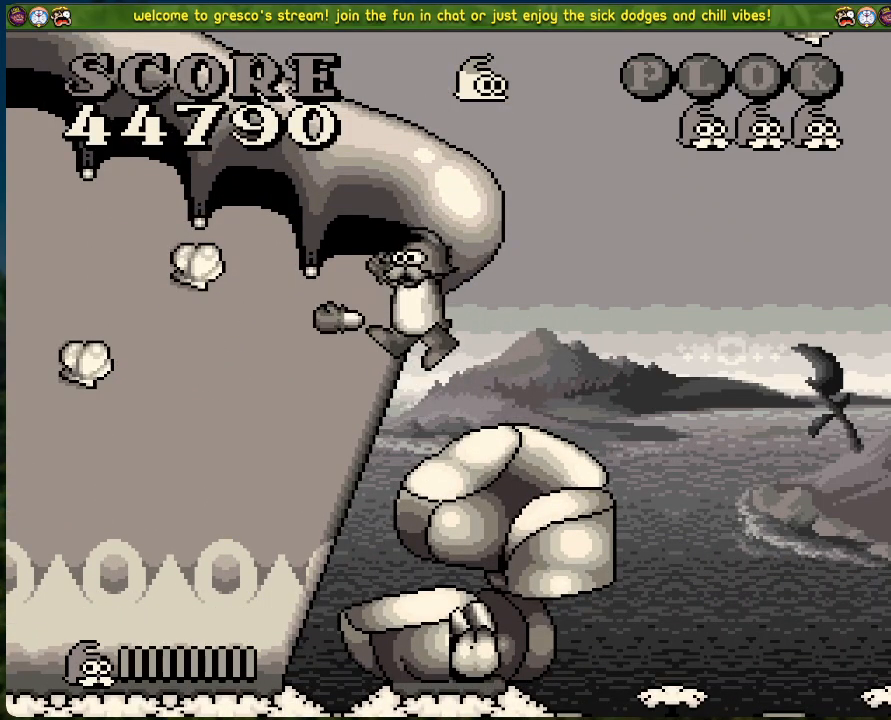
{"buttons": [], "left_stick": "center", "events": [[134, "X", "down"], [218, "X", "up"]]}
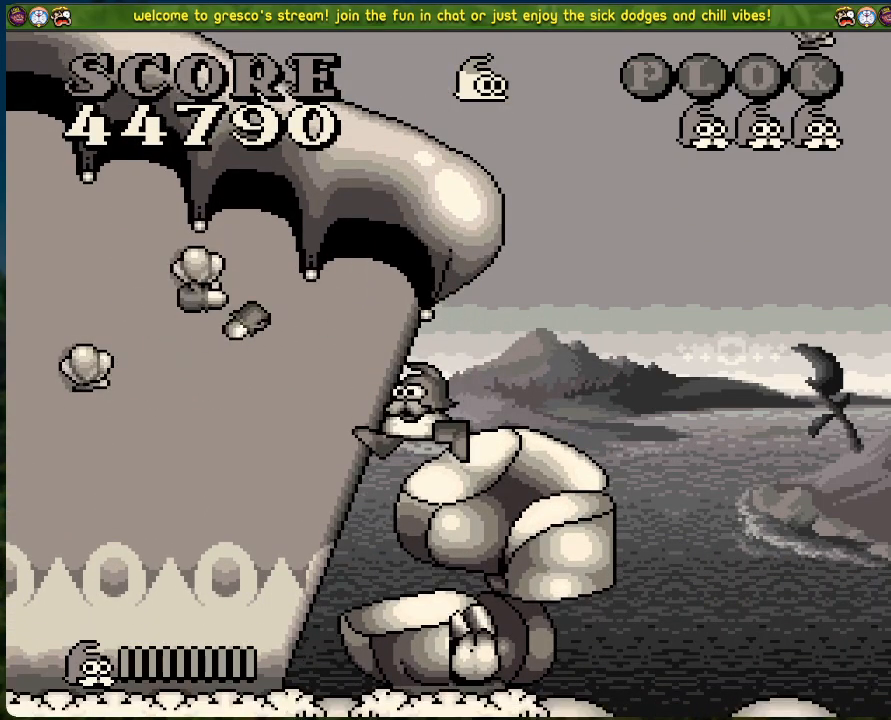
{"buttons": [], "left_stick": "center", "events": [[100, "A", "down"], [301, "A", "up"], [351, "X", "down"], [418, "X", "up"]]}
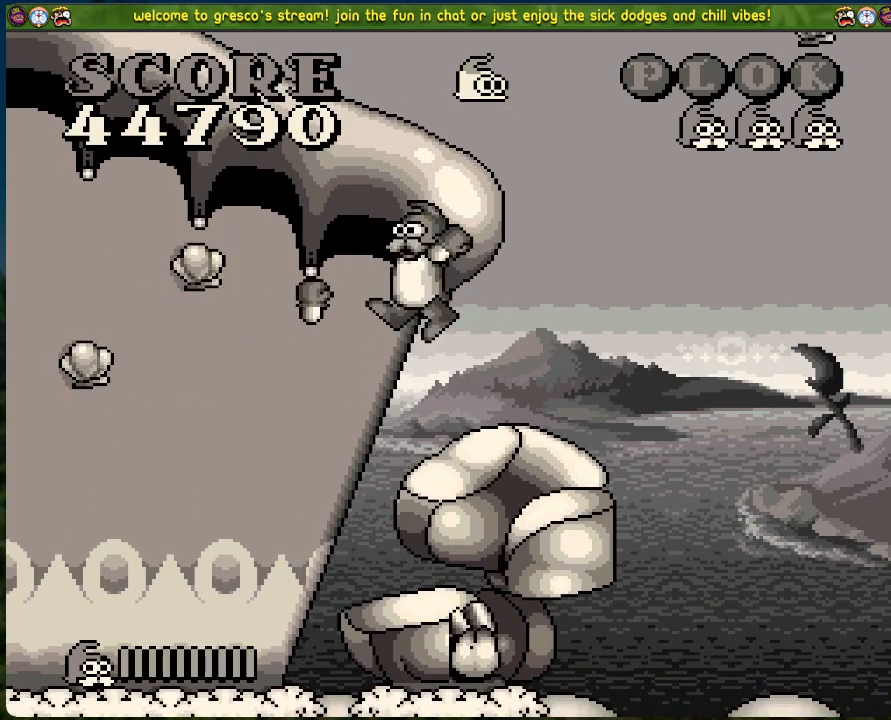
{"buttons": ["X"], "left_stick": "center", "events": [[402, "A", "down"], [435, "X", "down"], [502, "A", "up"]]}
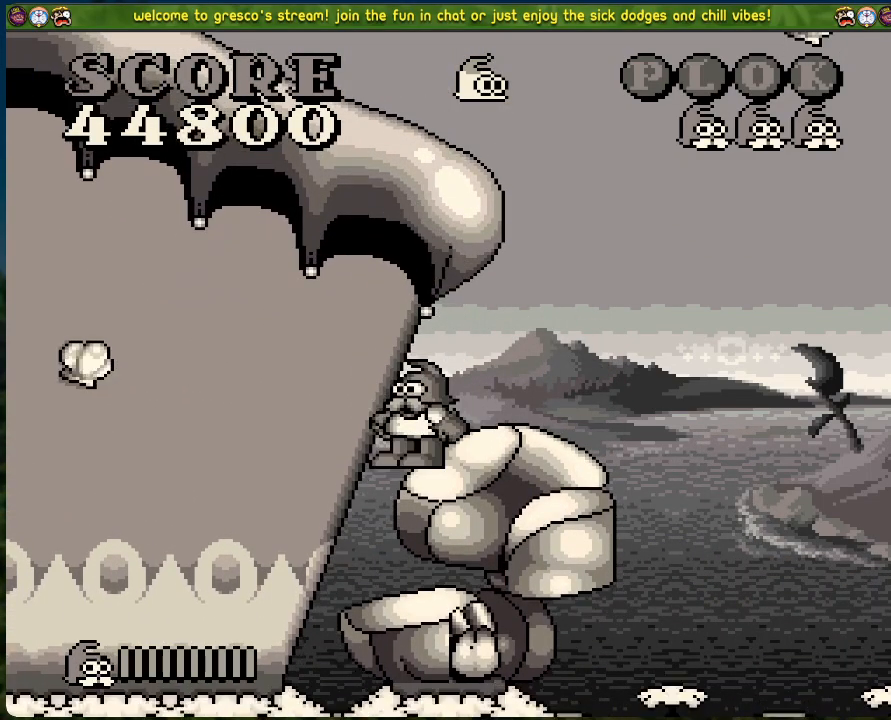
{"buttons": [], "left_stick": "center", "events": [[17, "X", "up"]]}
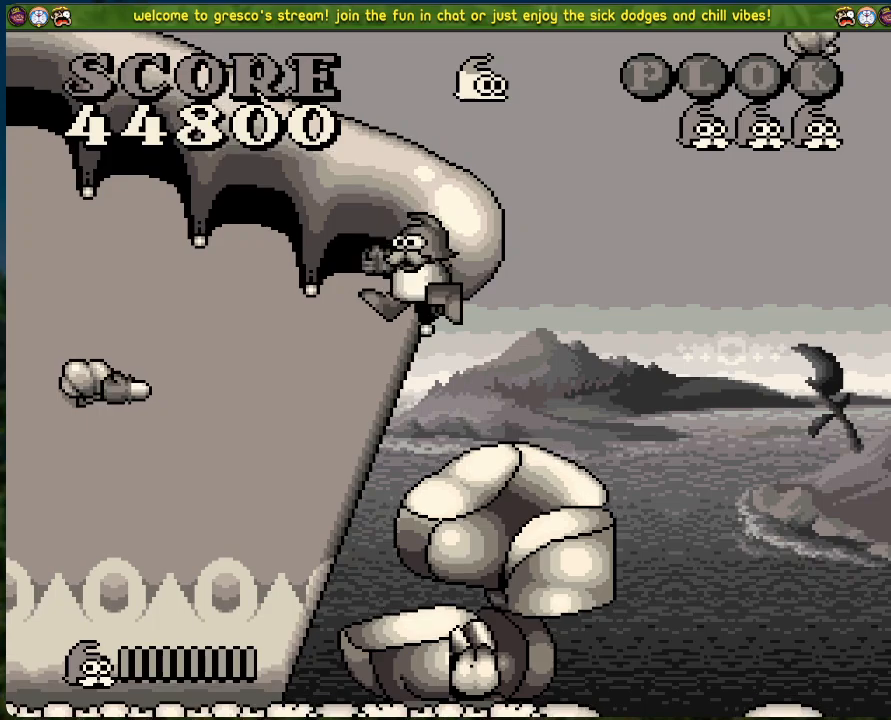
{"buttons": ["A", "DPAD_LEFT"], "left_stick": "center", "events": [[435, "DPAD_LEFT", "down"], [485, "A", "down"]]}
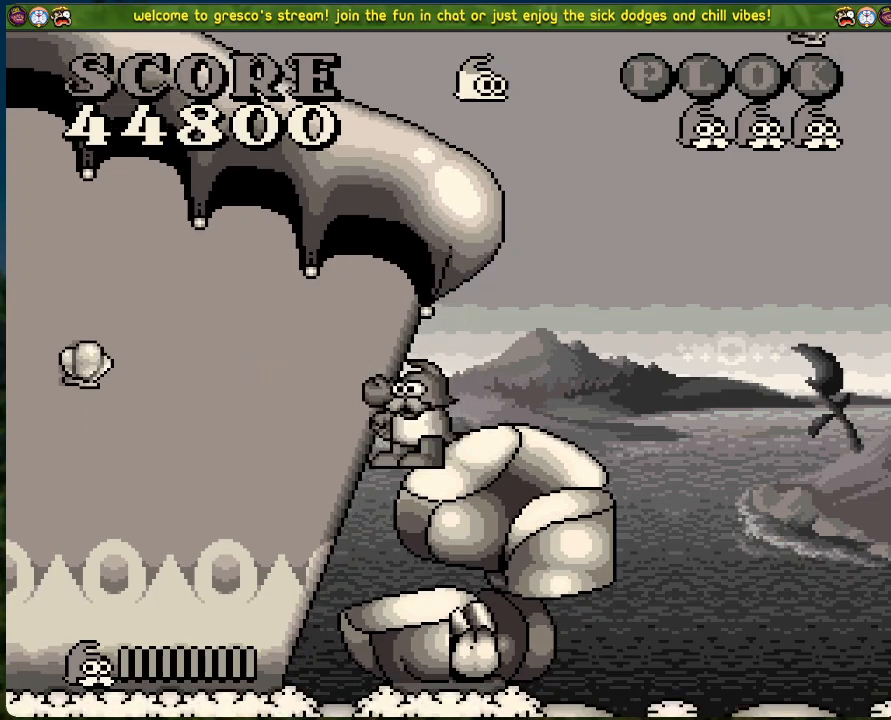
{"buttons": ["X"], "left_stick": "center", "events": [[67, "A", "up"], [134, "DPAD_LEFT", "up"], [401, "X", "down"]]}
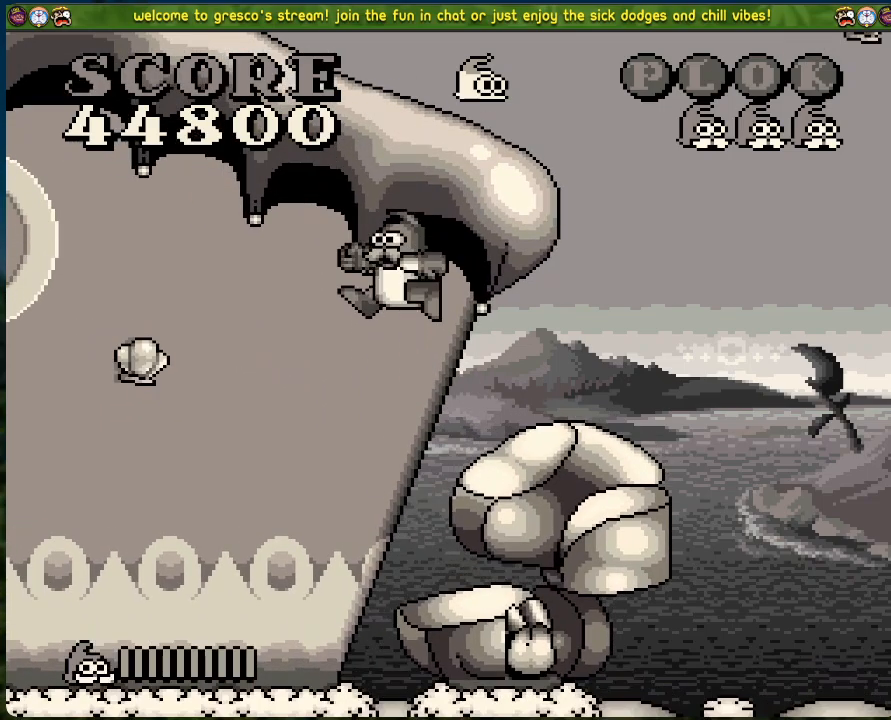
{"buttons": [], "left_stick": "center", "events": [[16, "X", "up"]]}
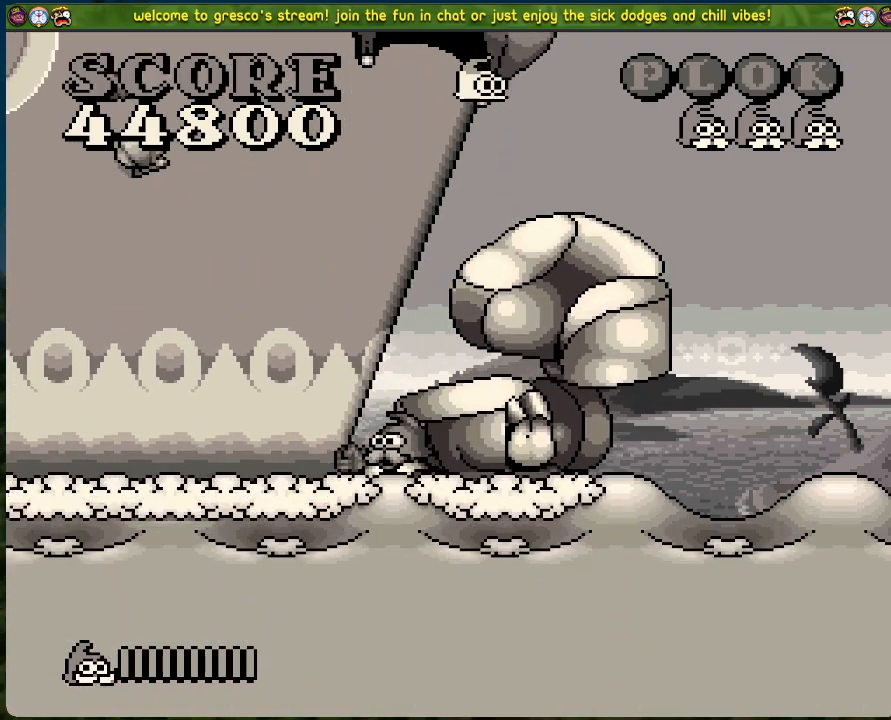
{"buttons": ["DPAD_RIGHT"], "left_stick": "center", "events": [[134, "A", "down"], [418, "DPAD_RIGHT", "down"], [485, "A", "up"]]}
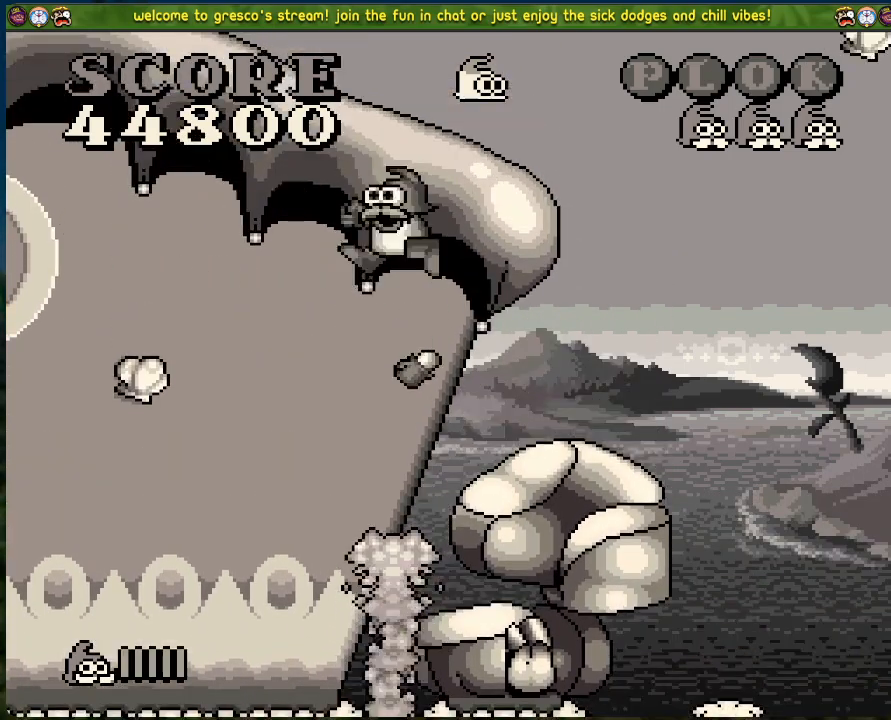
{"buttons": ["DPAD_LEFT"], "left_stick": "center", "events": [[384, "DPAD_RIGHT", "up"], [451, "DPAD_LEFT", "down"]]}
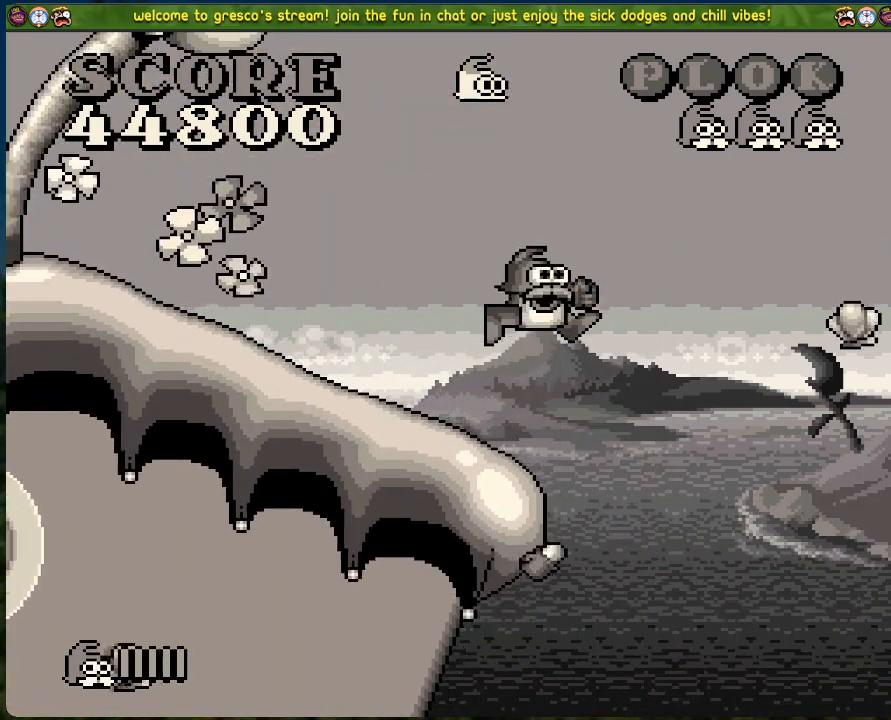
{"buttons": [], "left_stick": "center", "events": [[184, "DPAD_LEFT", "up"]]}
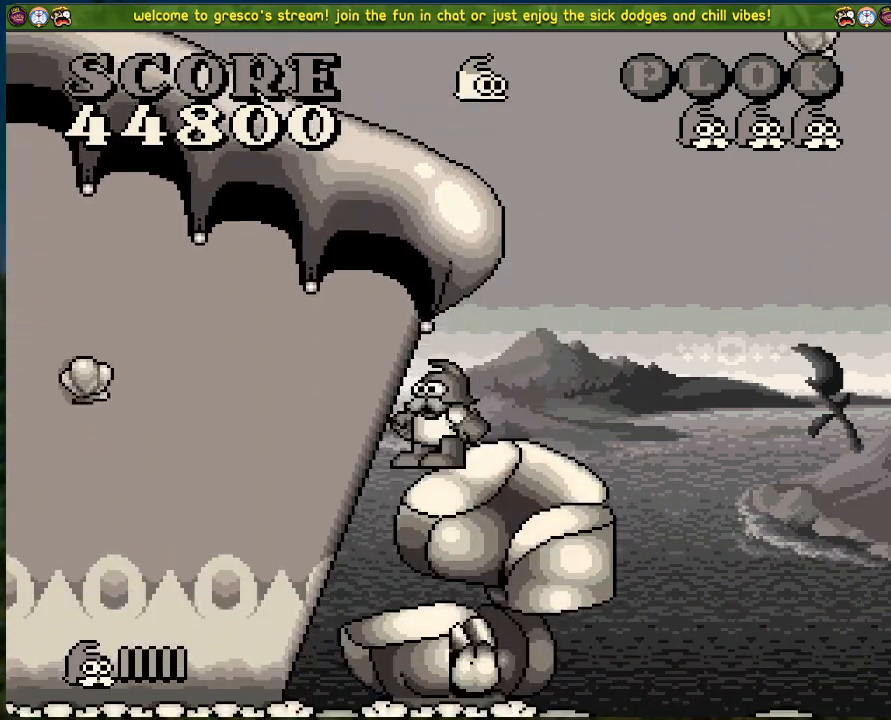
{"buttons": ["DPAD_RIGHT"], "left_stick": "center", "events": [[17, "DPAD_RIGHT", "down"], [234, "DPAD_RIGHT", "up"], [502, "DPAD_RIGHT", "down"]]}
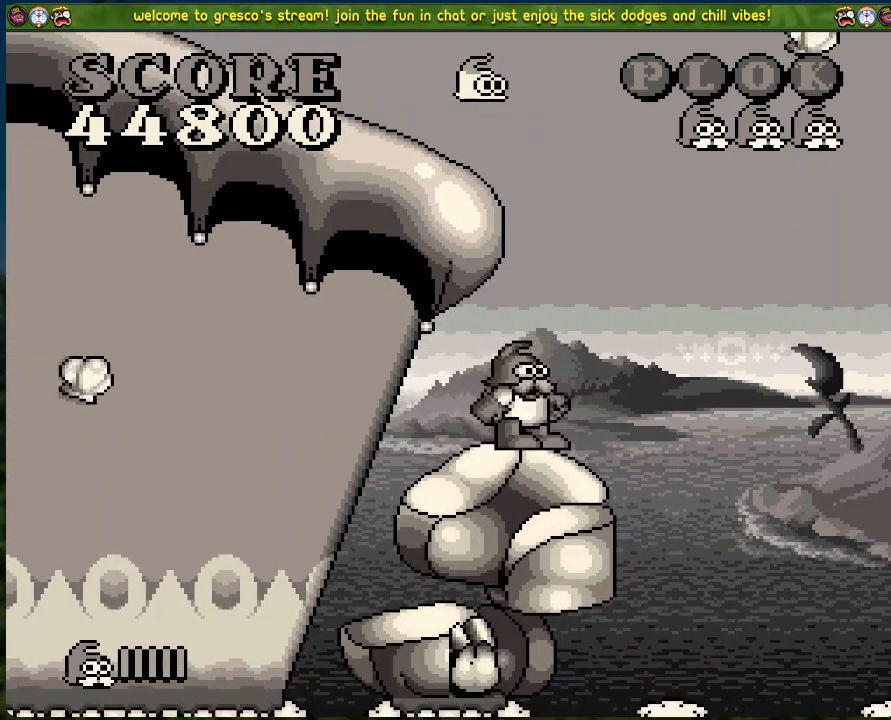
{"buttons": ["Y", "DPAD_RIGHT"], "left_stick": "center", "events": [[100, "Y", "down"]]}
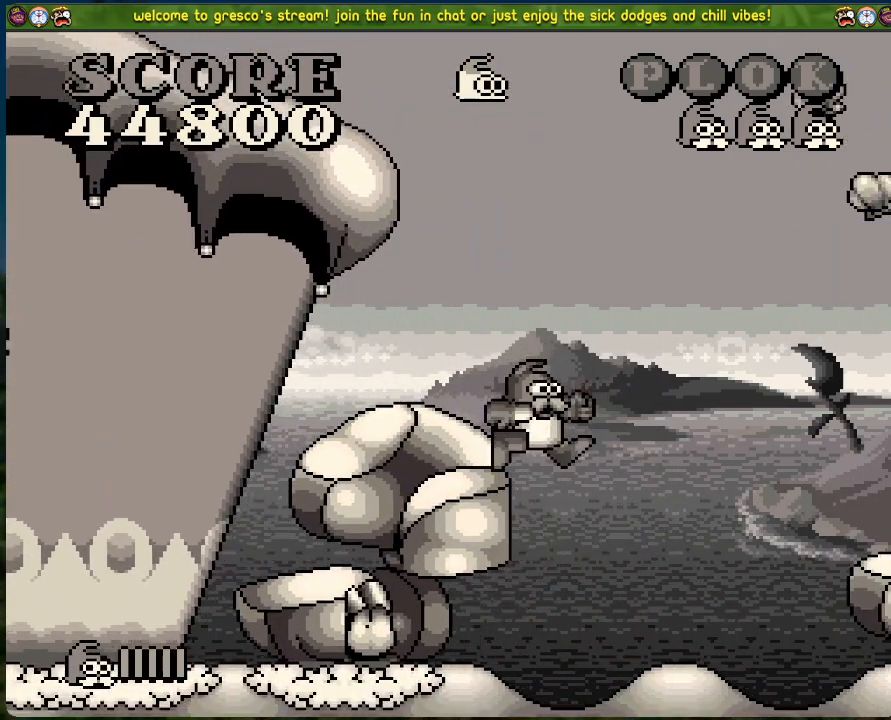
{"buttons": ["B", "DPAD_LEFT"], "left_stick": "center", "events": [[34, "DPAD_RIGHT", "up"], [51, "Y", "up"], [151, "DPAD_LEFT", "down"], [218, "B", "down"]]}